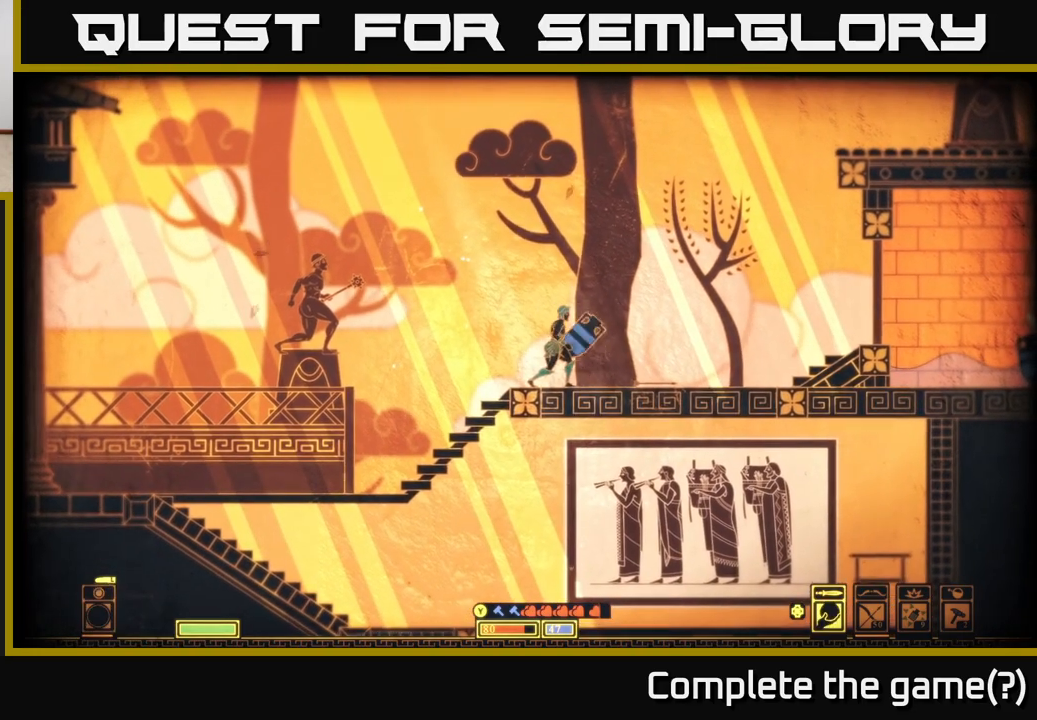
Gameplay with a controller (Xbox layout); each line is a JSON object with the inputs held at the frame after it. "events" lists button and stick changes between this image and that frame as [ms after this image, input, new state], when the widget could be followed in between.
{"buttons": [], "left_stick": "right", "right_stick": "center", "events": [[250, "X", "up"], [433, "left_stick", "right"]]}
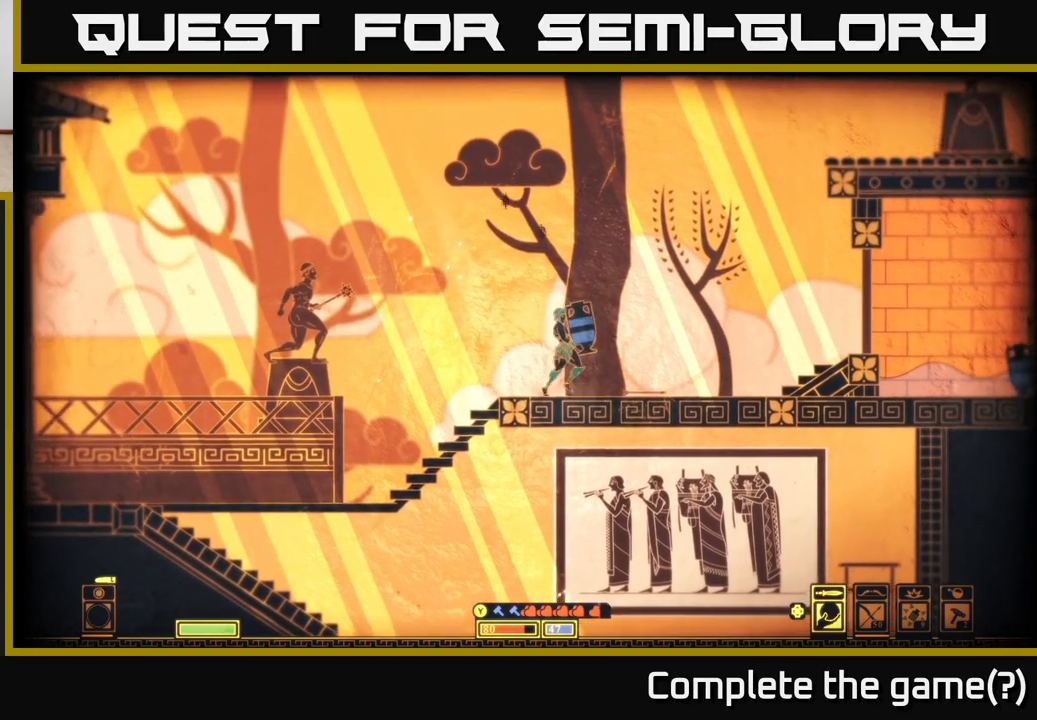
{"buttons": [], "left_stick": "right", "right_stick": "right", "events": [[183, "right_stick", "right"]]}
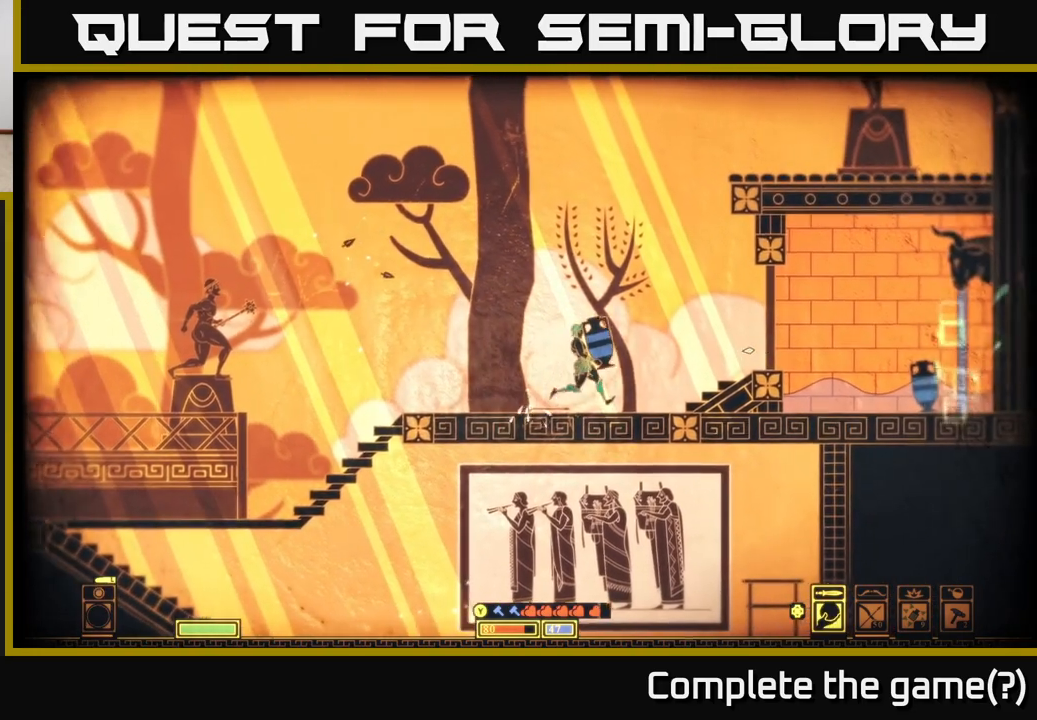
{"buttons": [], "left_stick": "center", "right_stick": "right", "events": [[300, "left_stick", "center"]]}
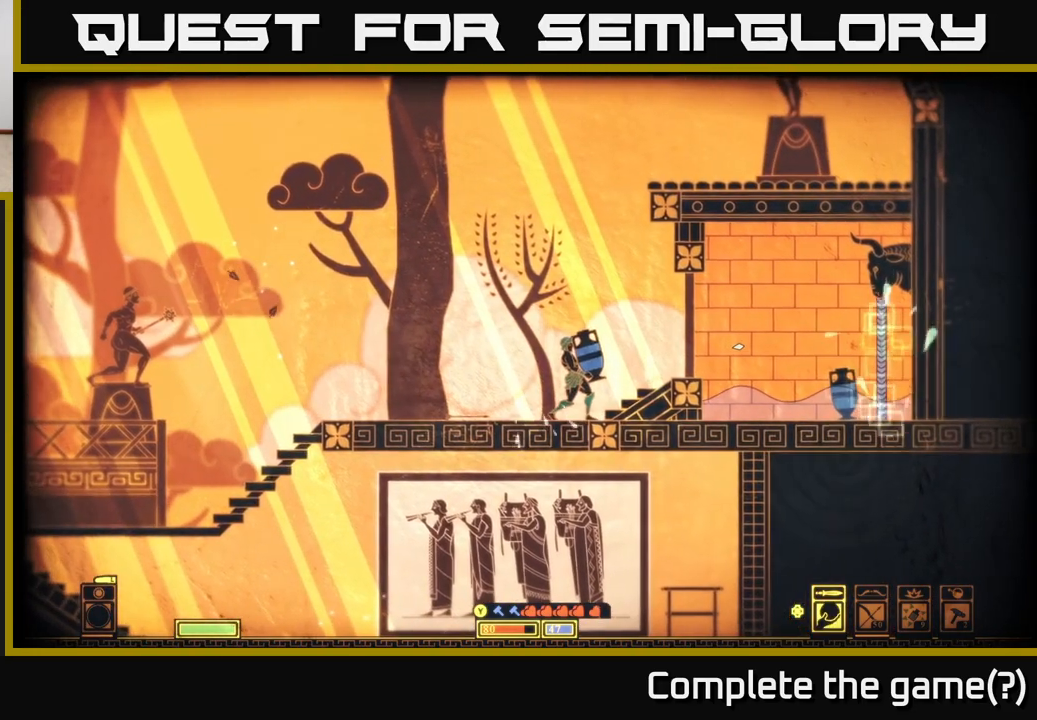
{"buttons": [], "left_stick": "right", "right_stick": "right", "events": [[233, "left_stick", "right"]]}
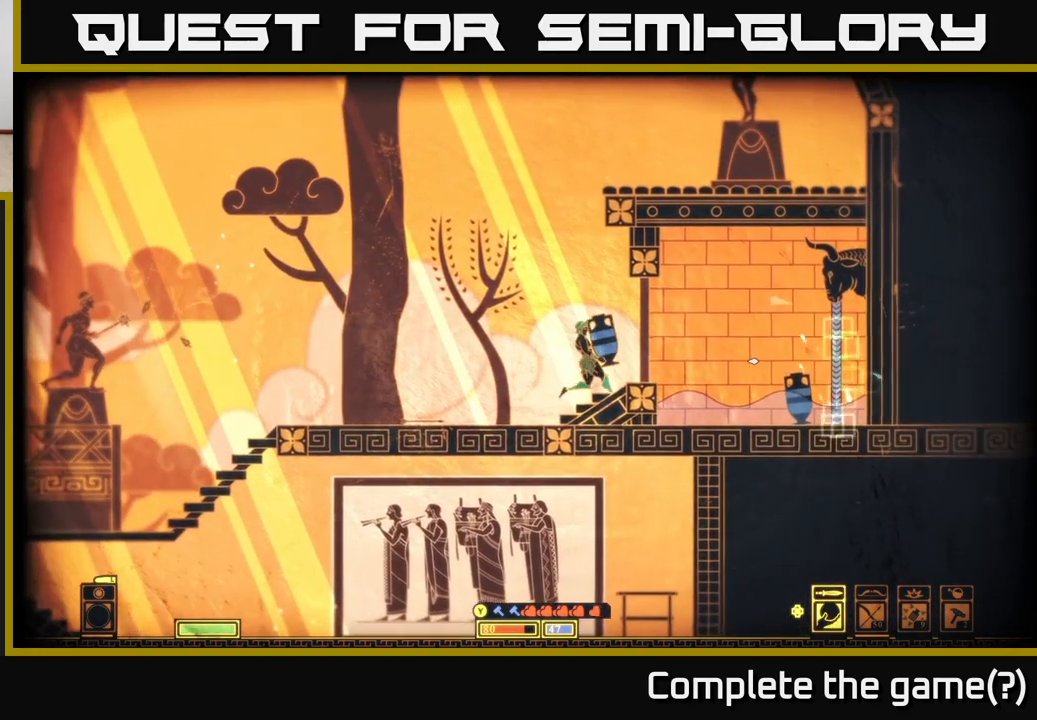
{"buttons": [], "left_stick": "down", "right_stick": "down-right", "events": [[333, "right_stick", "down-right"], [433, "left_stick", "center"], [500, "left_stick", "down"]]}
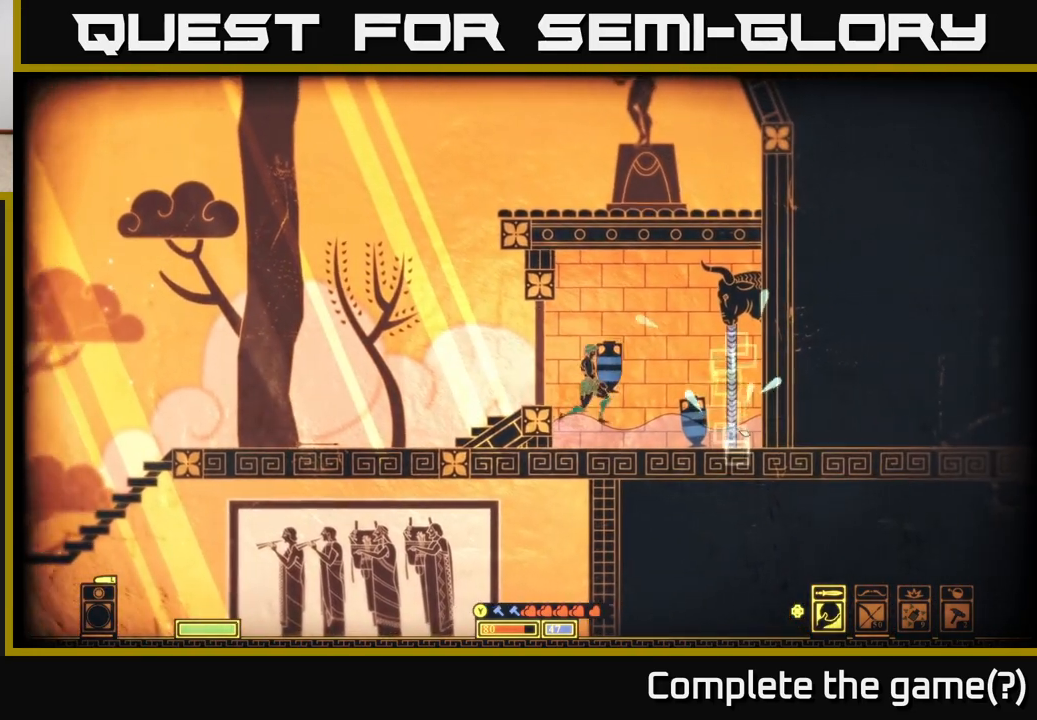
{"buttons": [], "left_stick": "down", "right_stick": "down-right", "events": []}
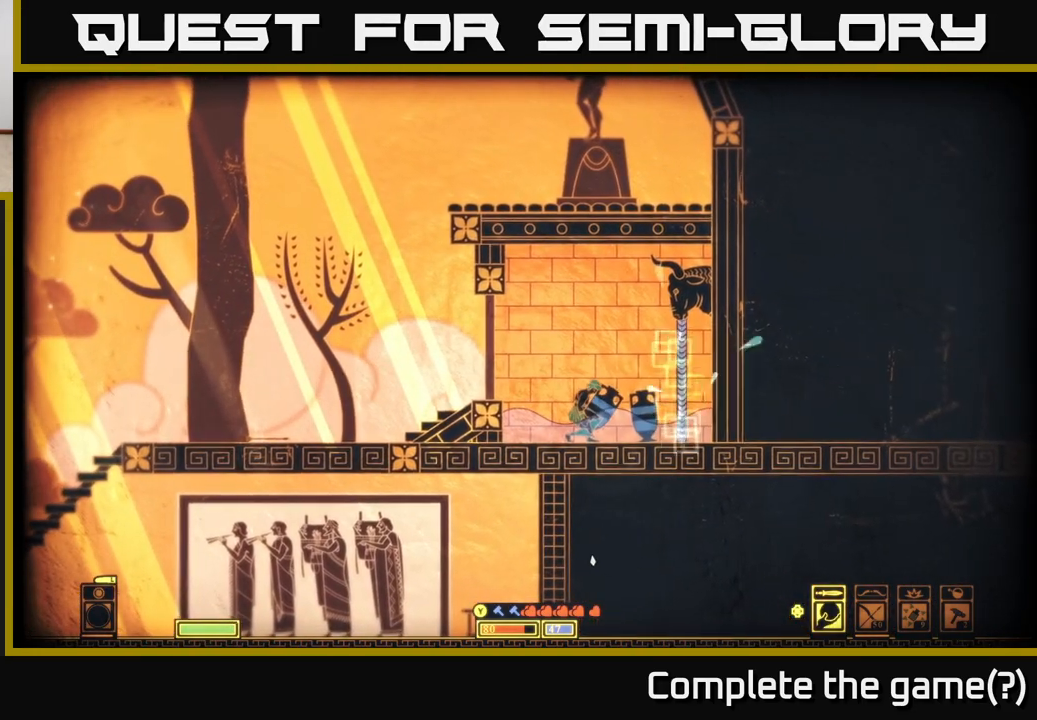
{"buttons": [], "left_stick": "down", "right_stick": "center", "events": [[167, "left_stick", "center"], [367, "right_stick", "center"], [483, "left_stick", "down"]]}
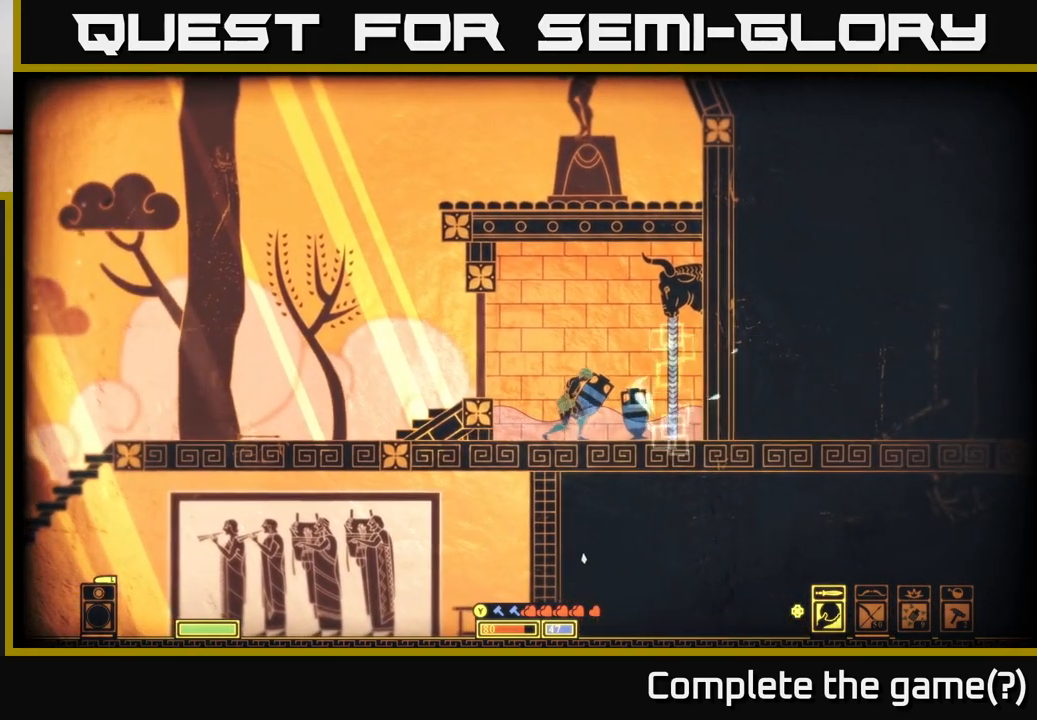
{"buttons": [], "left_stick": "down", "right_stick": "center", "events": [[200, "left_stick", "down-left"], [383, "left_stick", "down"]]}
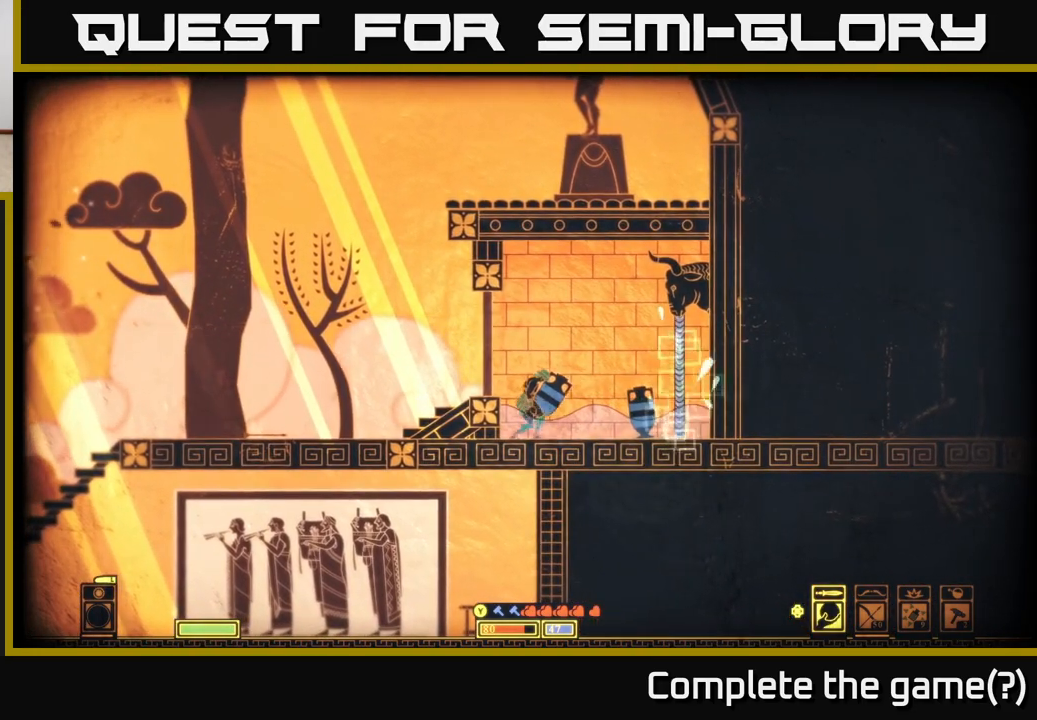
{"buttons": [], "left_stick": "center", "right_stick": "up-left", "events": [[67, "left_stick", "left"], [100, "A", "down"], [233, "A", "up"], [400, "left_stick", "center"], [467, "right_stick", "up-left"]]}
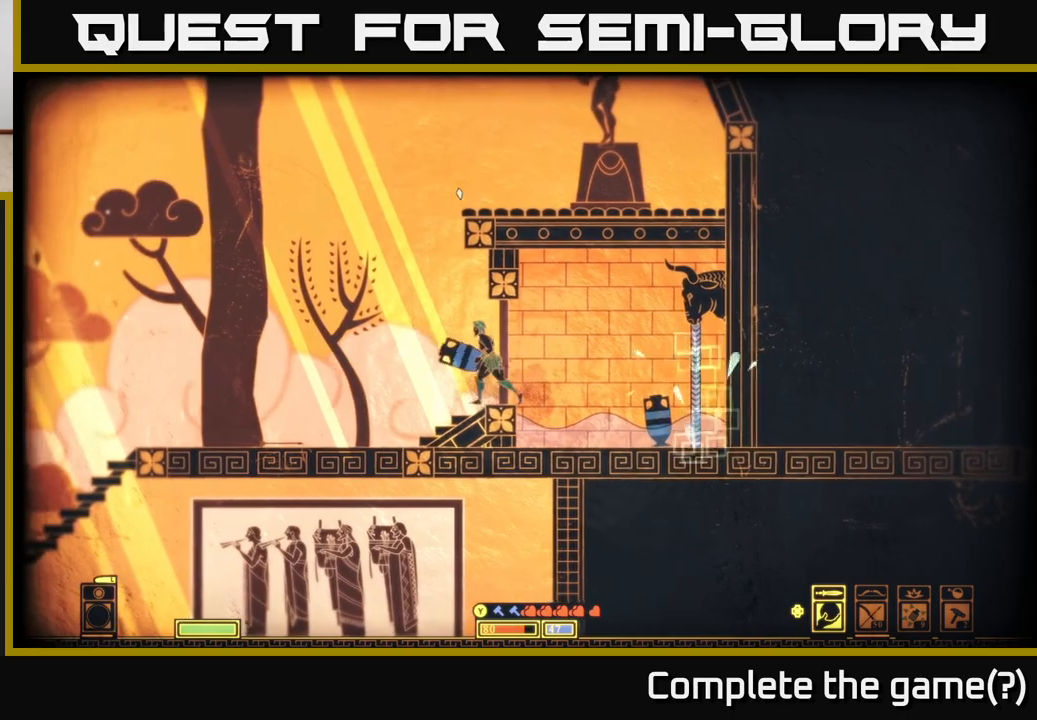
{"buttons": [], "left_stick": "left", "right_stick": "up-left", "events": [[117, "left_stick", "left"]]}
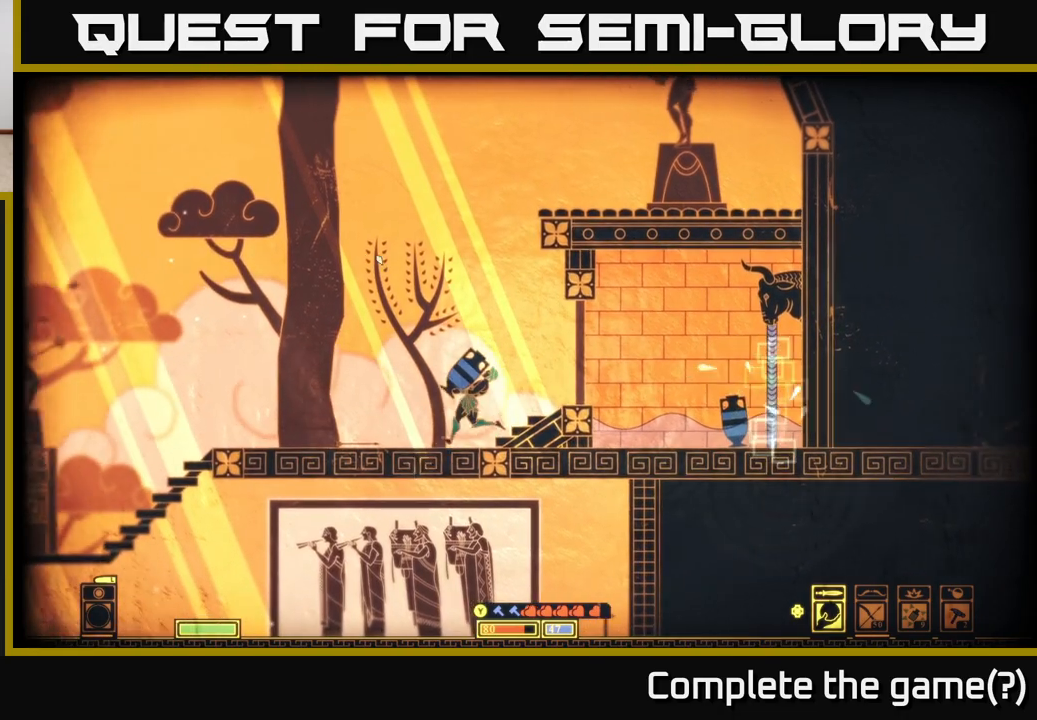
{"buttons": [], "left_stick": "left", "right_stick": "left", "events": [[217, "right_stick", "left"]]}
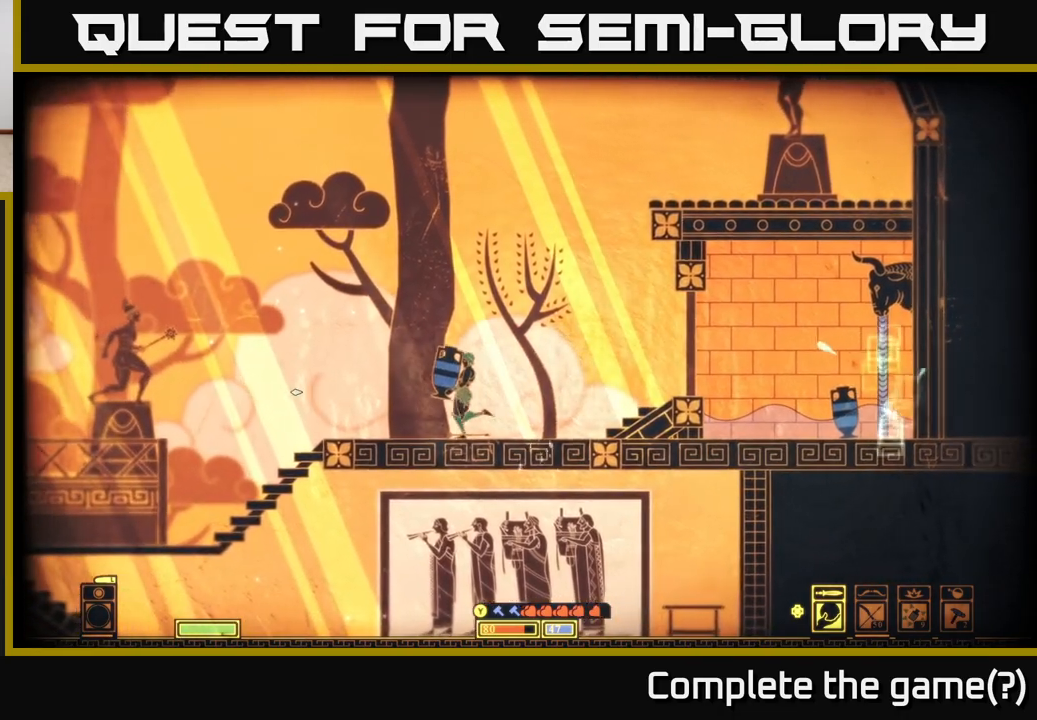
{"buttons": [], "left_stick": "left", "right_stick": "left", "events": []}
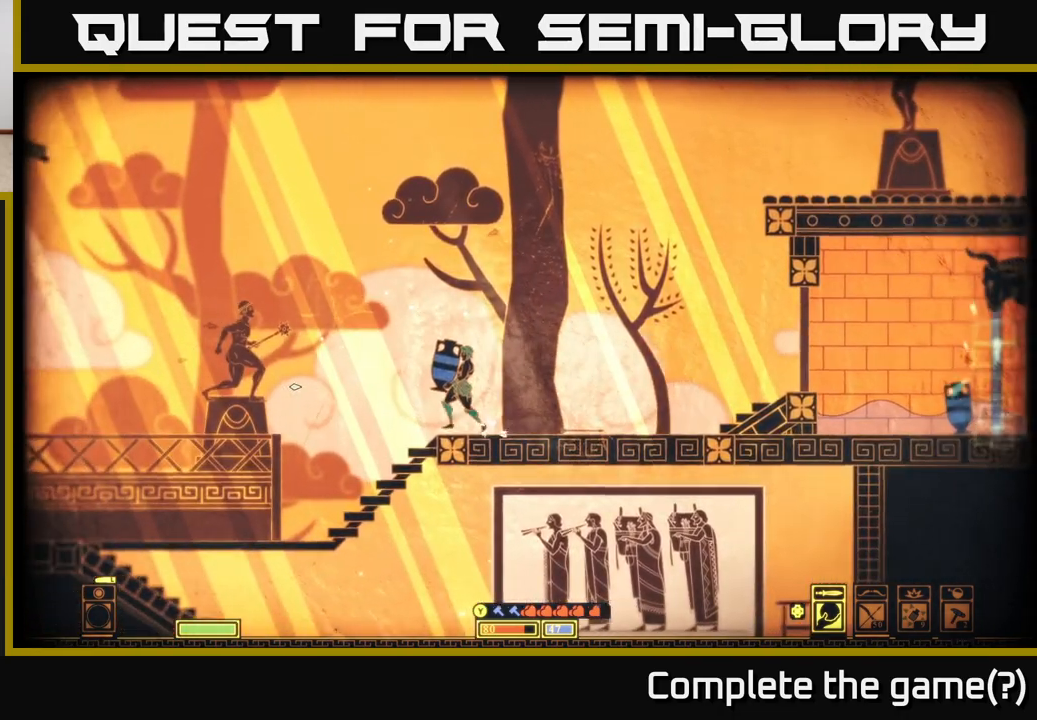
{"buttons": [], "left_stick": "left", "right_stick": "left", "events": []}
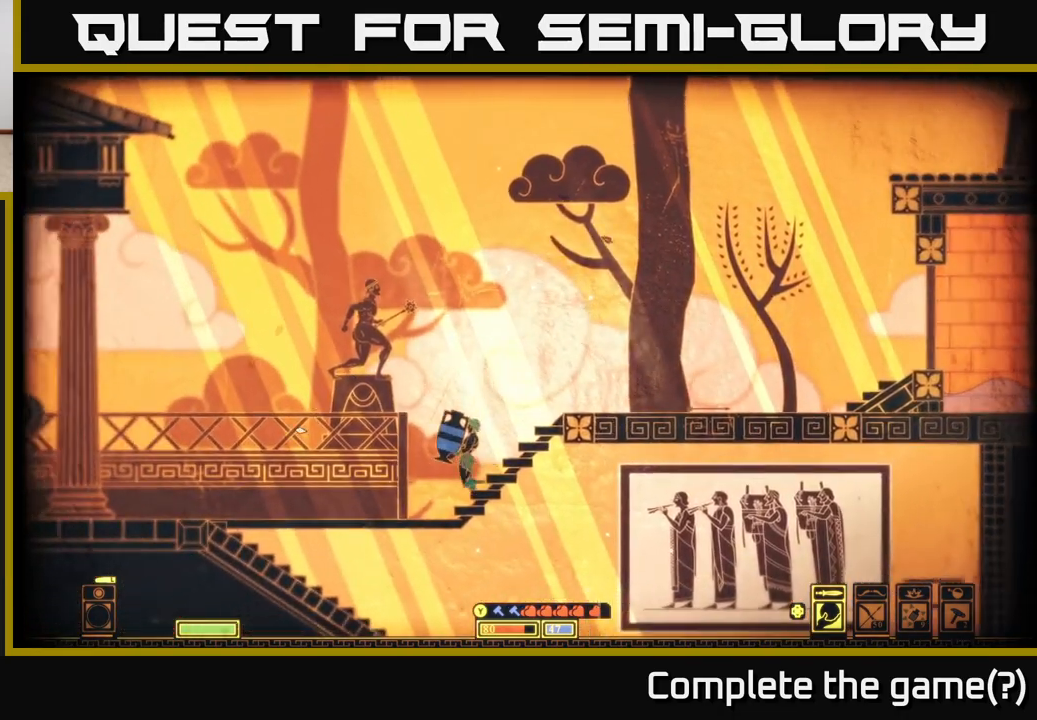
{"buttons": [], "left_stick": "left", "right_stick": "left", "events": []}
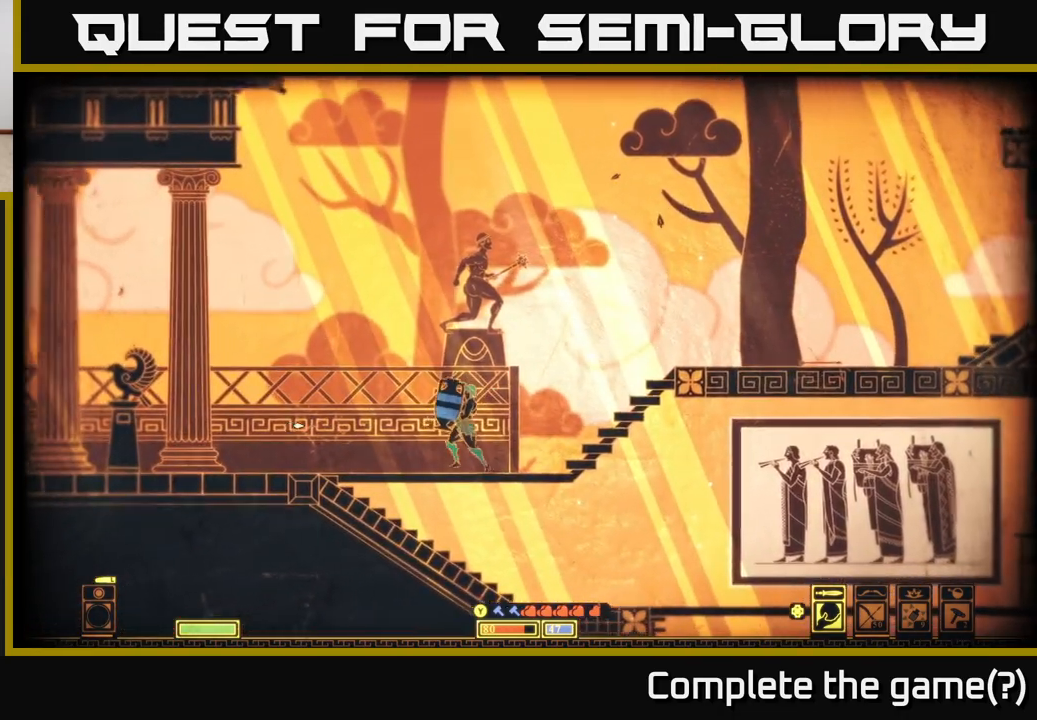
{"buttons": [], "left_stick": "left", "right_stick": "left", "events": []}
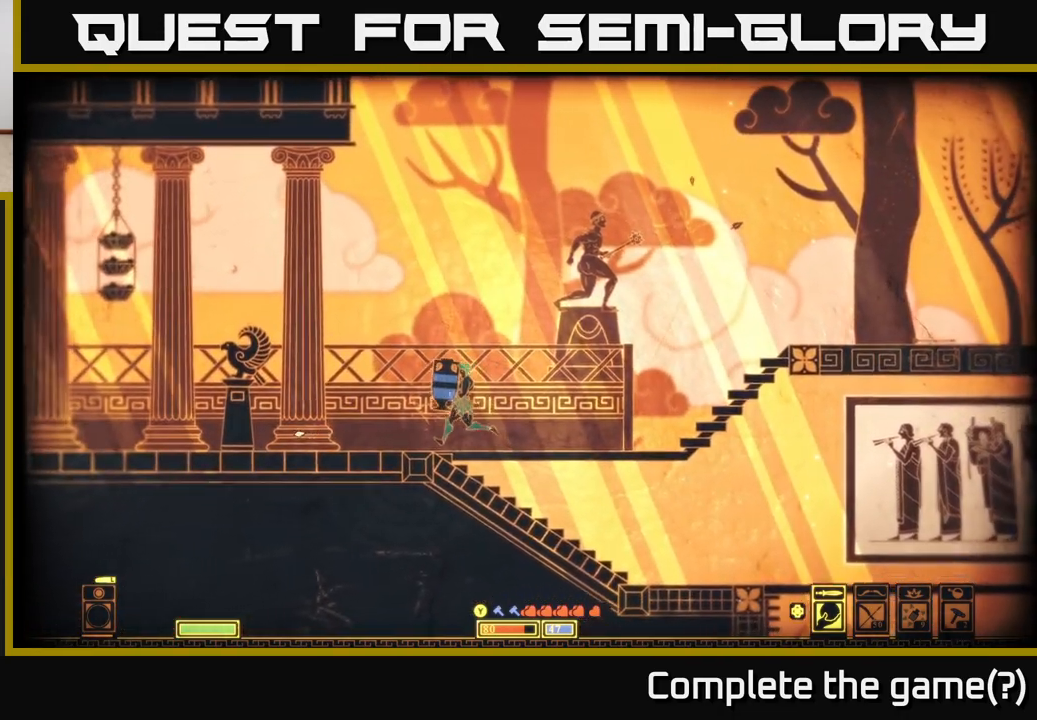
{"buttons": [], "left_stick": "left", "right_stick": "left", "events": []}
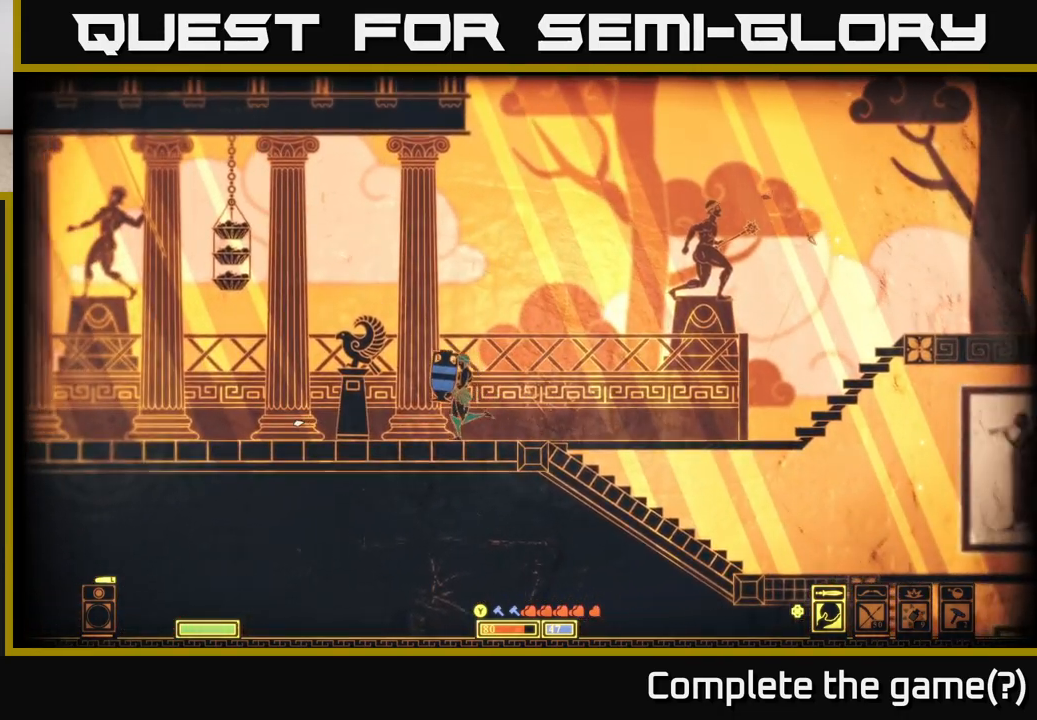
{"buttons": [], "left_stick": "left", "right_stick": "left", "events": []}
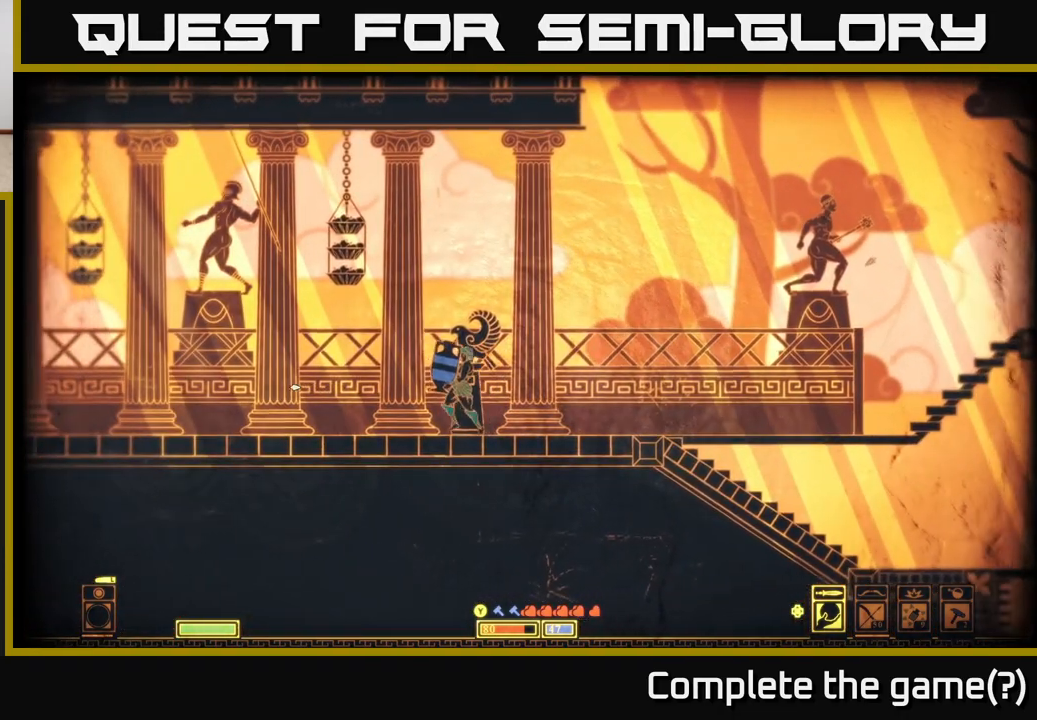
{"buttons": [], "left_stick": "left", "right_stick": "left", "events": []}
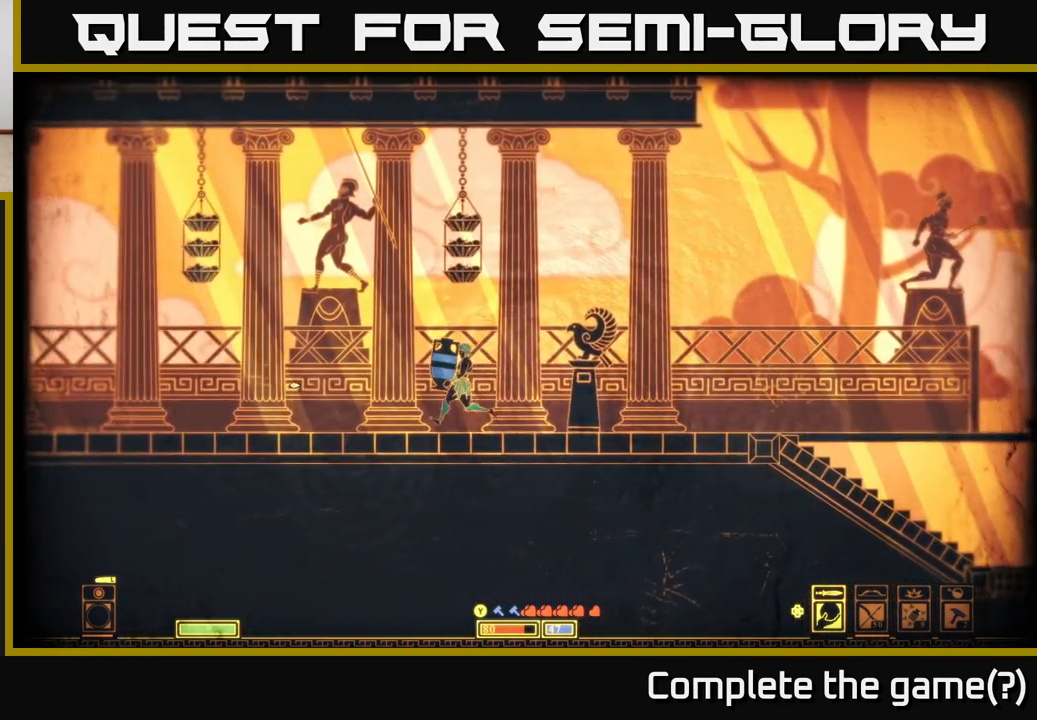
{"buttons": [], "left_stick": "left", "right_stick": "left", "events": []}
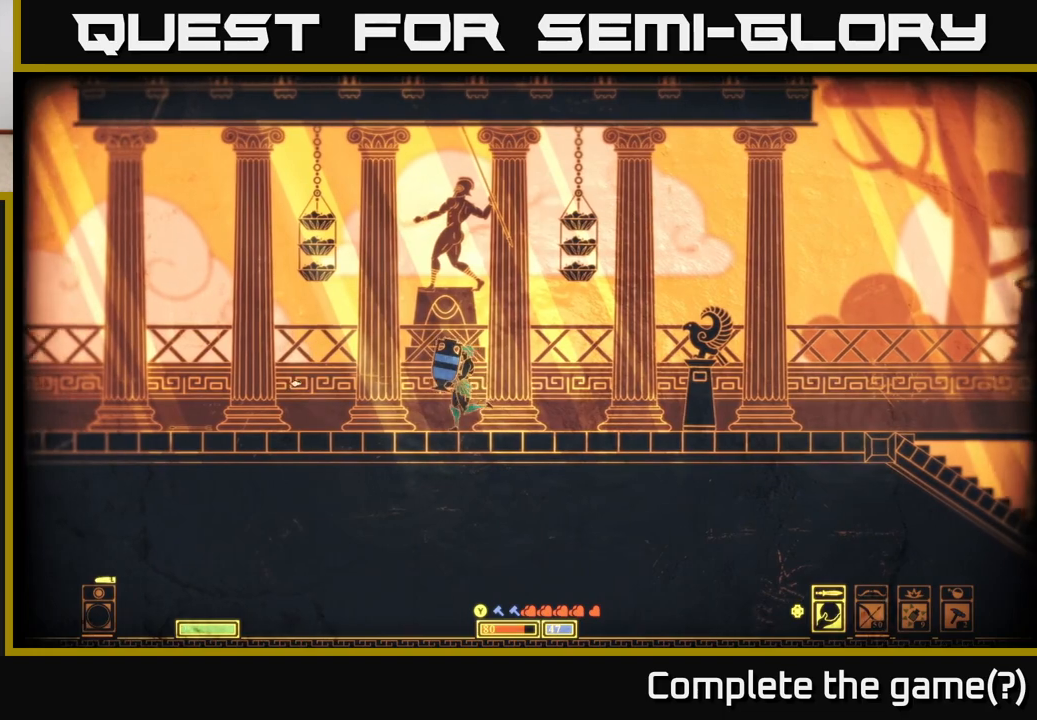
{"buttons": [], "left_stick": "down-left", "right_stick": "left", "events": [[33, "left_stick", "down-left"]]}
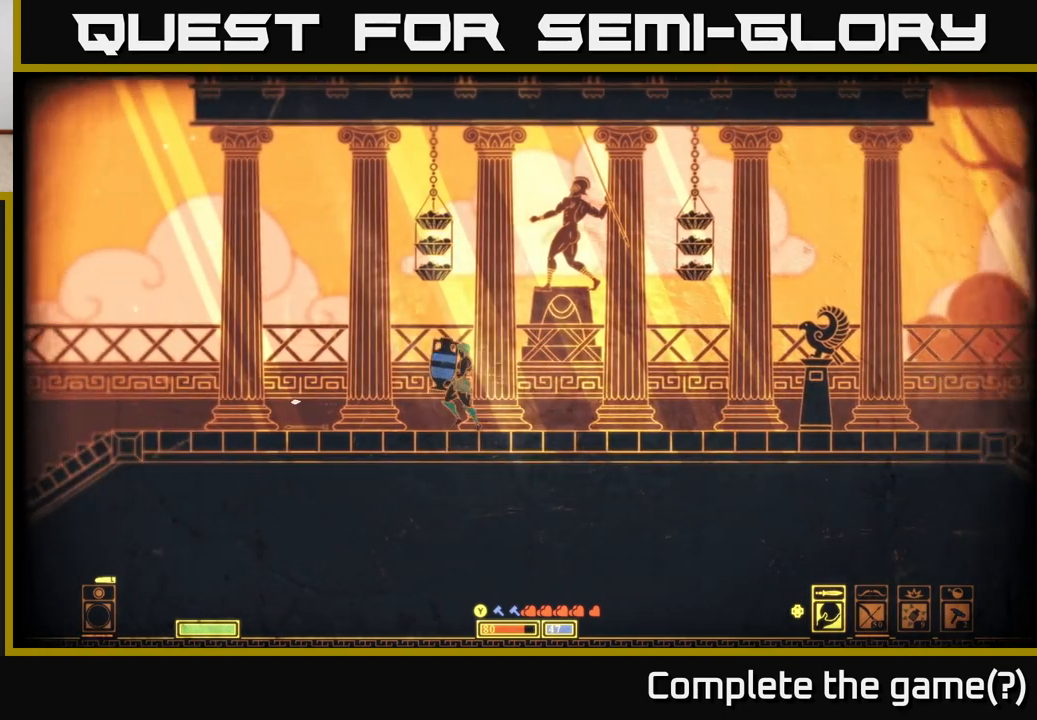
{"buttons": [], "left_stick": "left", "right_stick": "left", "events": [[150, "left_stick", "left"]]}
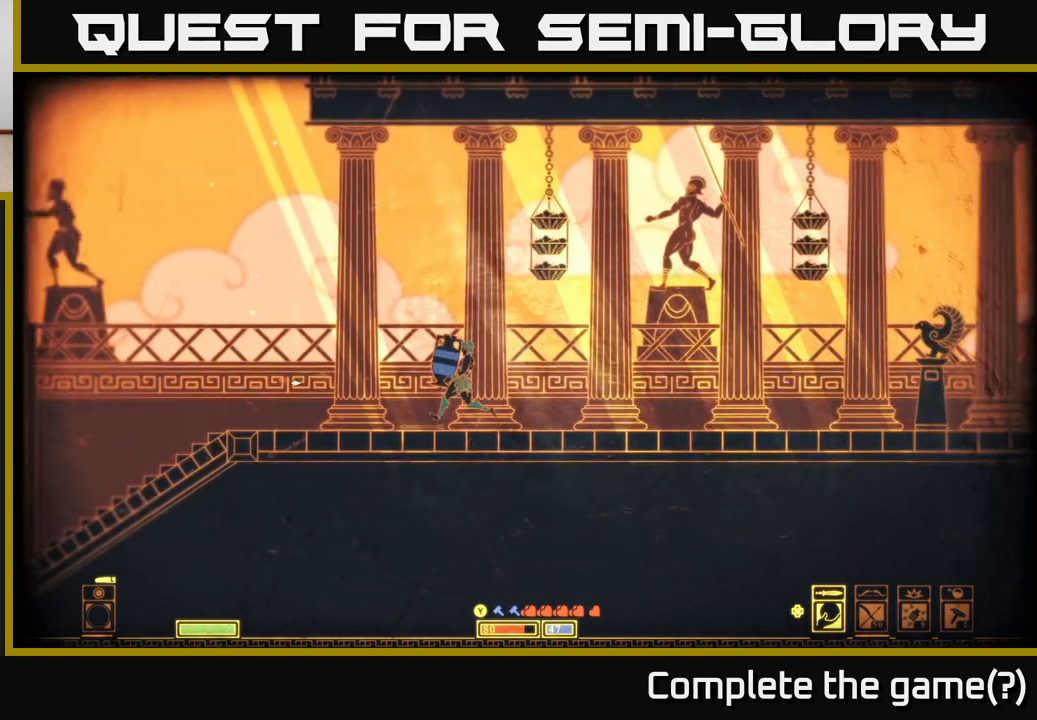
{"buttons": [], "left_stick": "left", "right_stick": "down-left", "events": [[417, "right_stick", "down-left"]]}
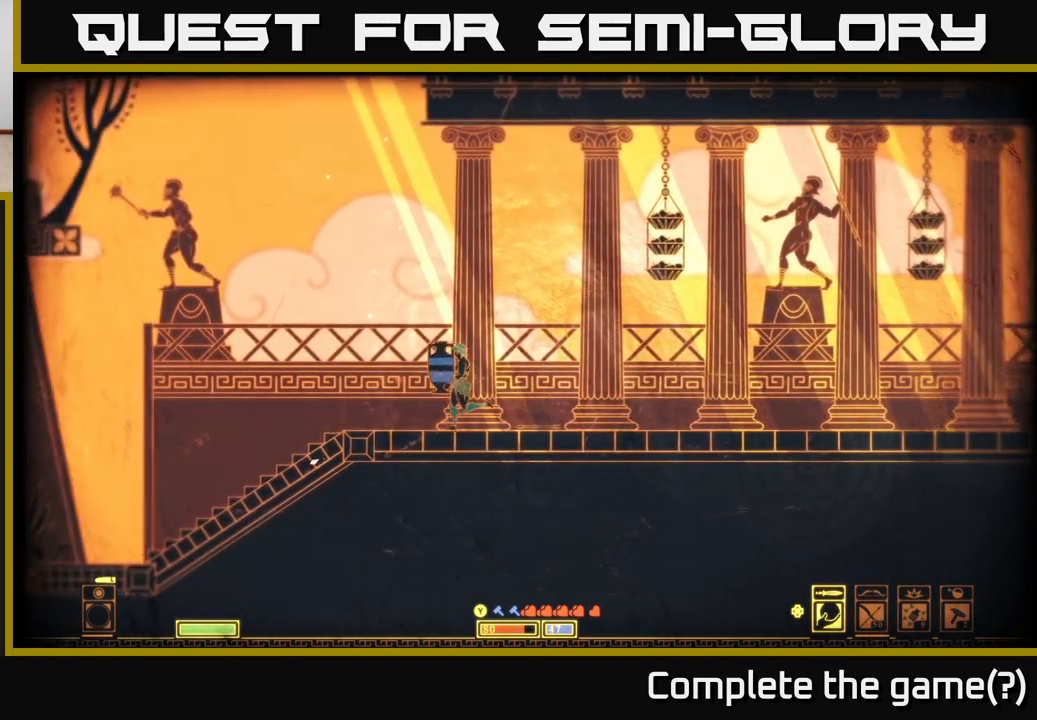
{"buttons": [], "left_stick": "left", "right_stick": "left", "events": [[150, "right_stick", "left"]]}
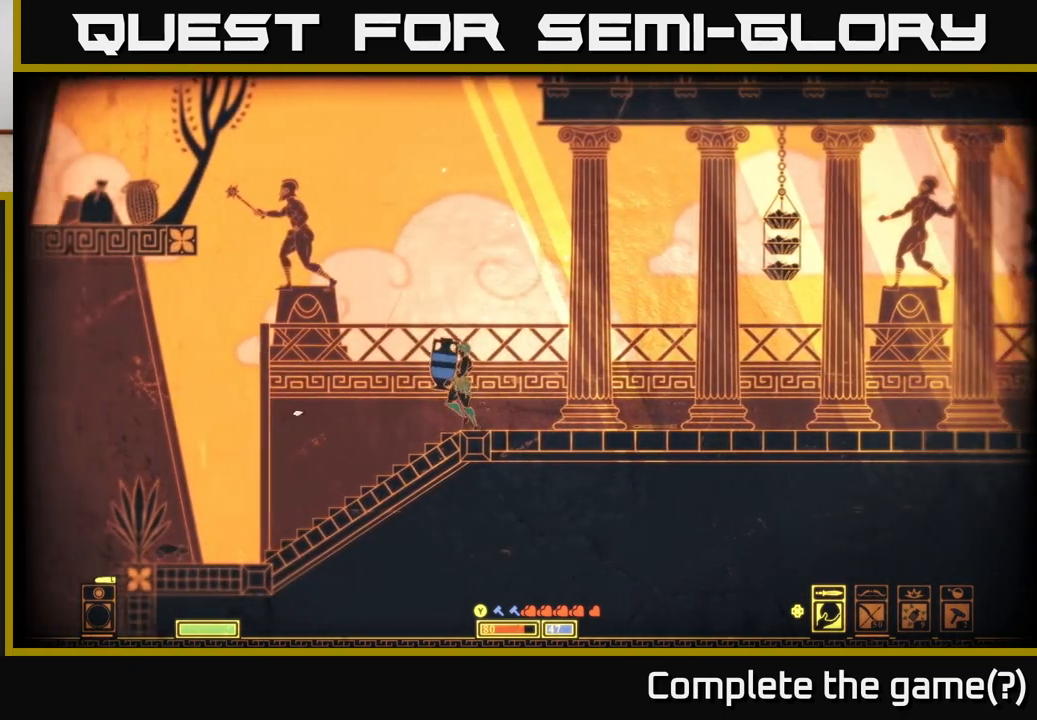
{"buttons": [], "left_stick": "left", "right_stick": "up-left", "events": [[450, "right_stick", "up-left"]]}
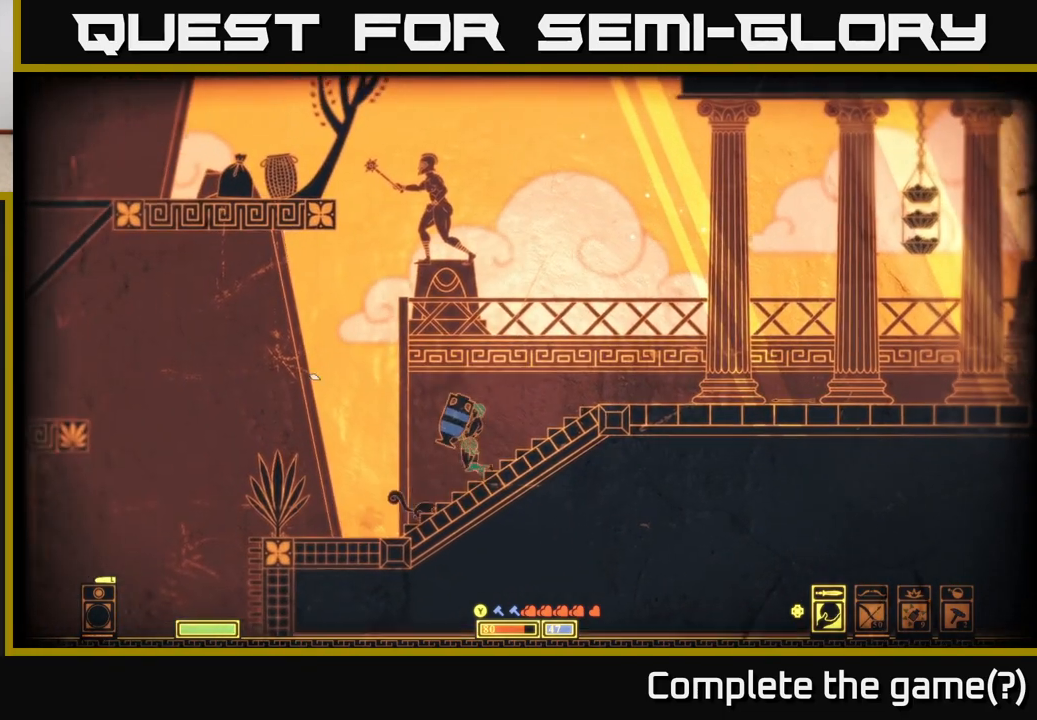
{"buttons": [], "left_stick": "left", "right_stick": "up-left", "events": [[50, "right_stick", "left"], [100, "left_stick", "center"], [267, "right_stick", "up-left"], [283, "left_stick", "left"]]}
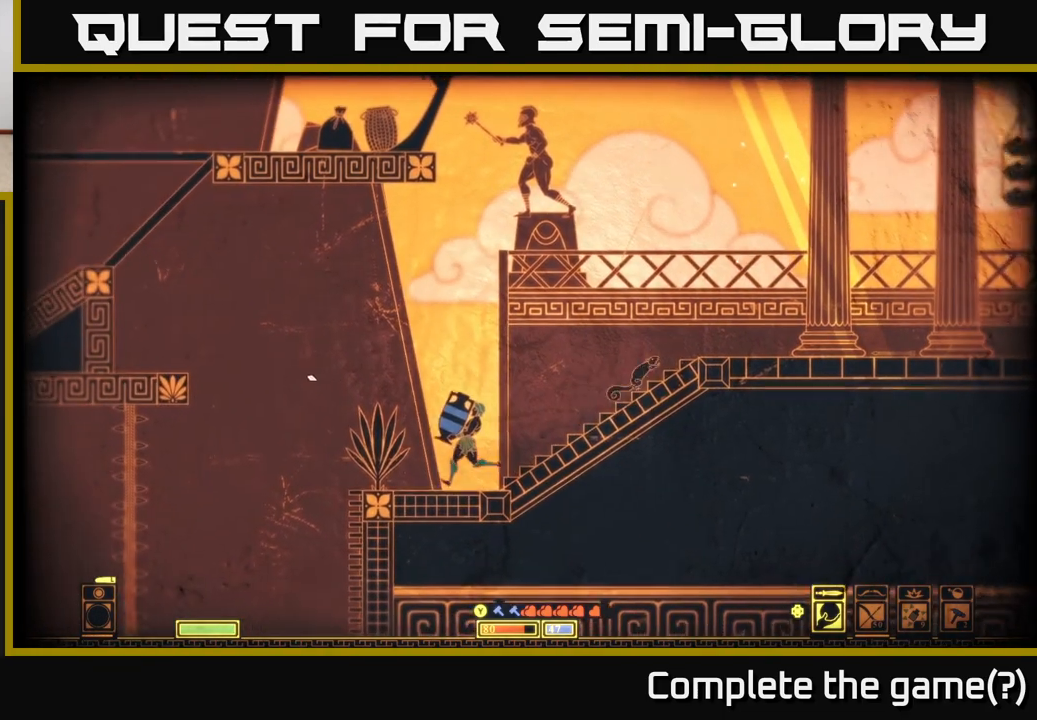
{"buttons": [], "left_stick": "down", "right_stick": "center", "events": [[33, "right_stick", "center"], [50, "left_stick", "center"], [367, "left_stick", "down"]]}
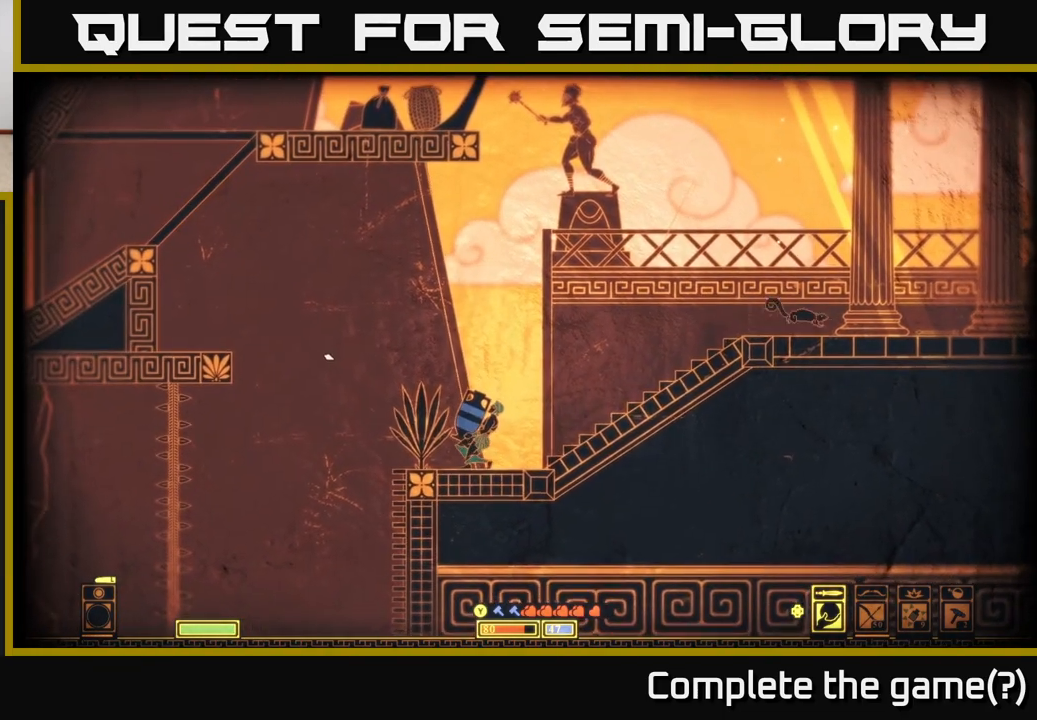
{"buttons": [], "left_stick": "right", "right_stick": "down-left", "events": [[267, "left_stick", "right"], [350, "right_stick", "down-left"]]}
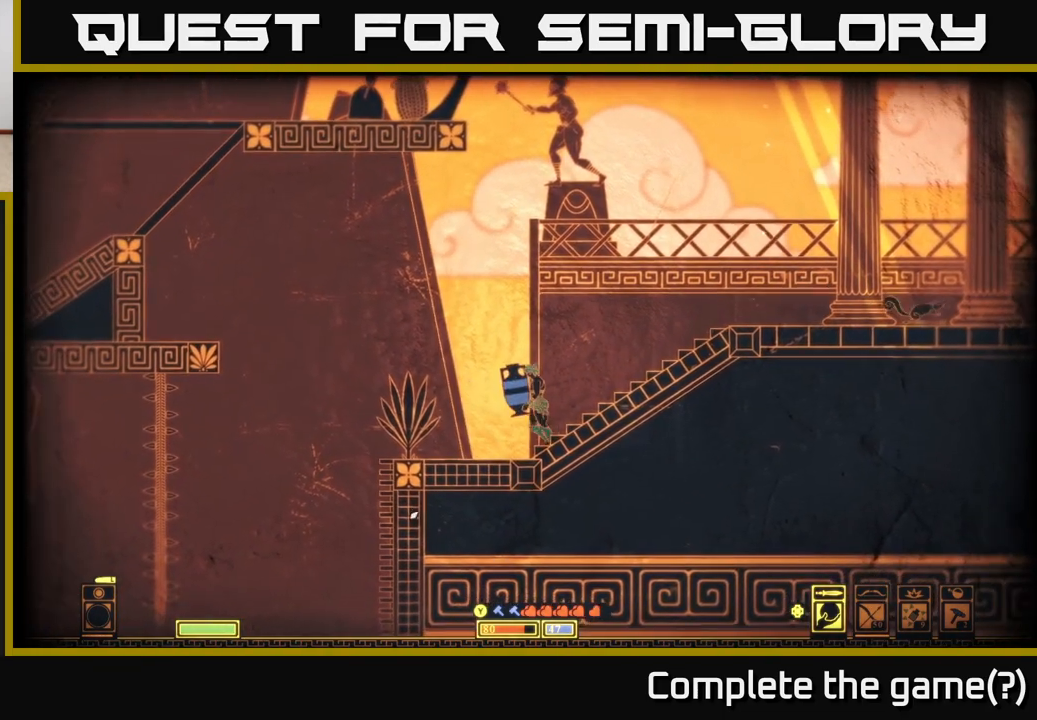
{"buttons": [], "left_stick": "center", "right_stick": "left", "events": [[33, "left_stick", "down"], [233, "left_stick", "center"], [417, "right_stick", "left"]]}
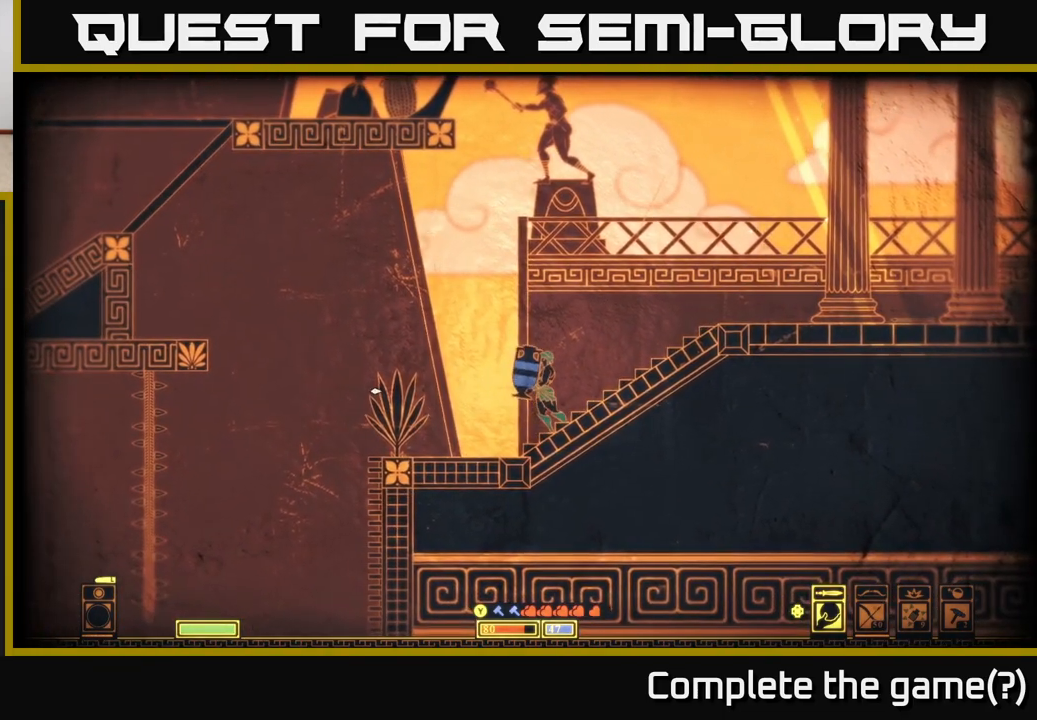
{"buttons": [], "left_stick": "center", "right_stick": "center", "events": [[50, "right_stick", "center"], [367, "DPAD_LEFT", "down"], [483, "DPAD_LEFT", "up"]]}
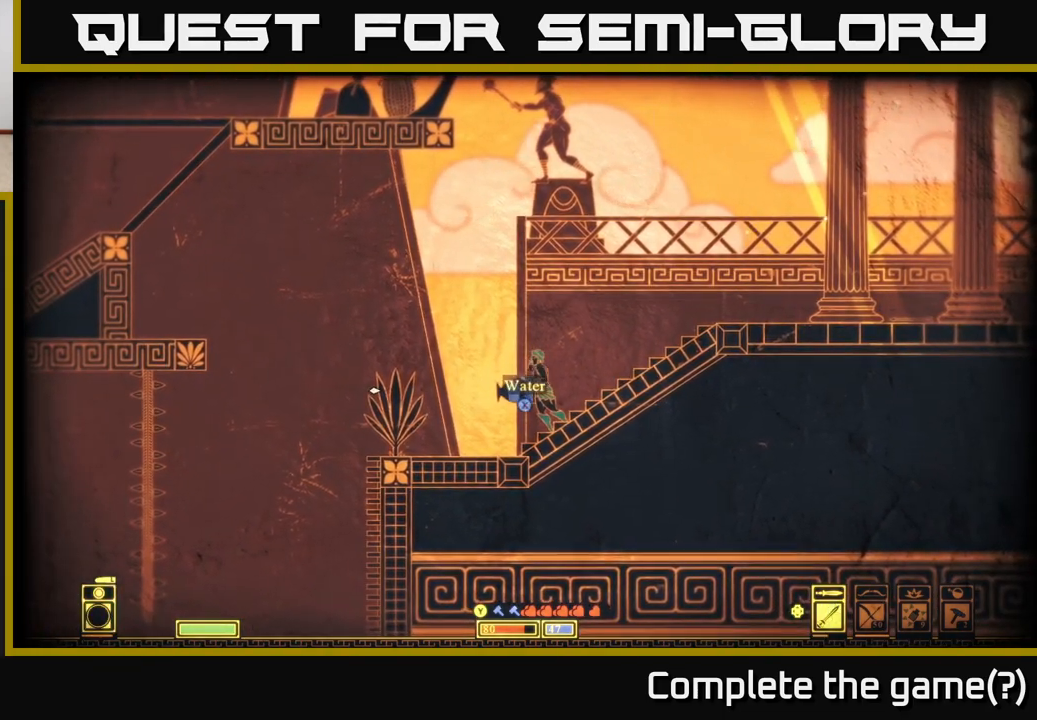
{"buttons": [], "left_stick": "down", "right_stick": "center", "events": [[417, "left_stick", "down"]]}